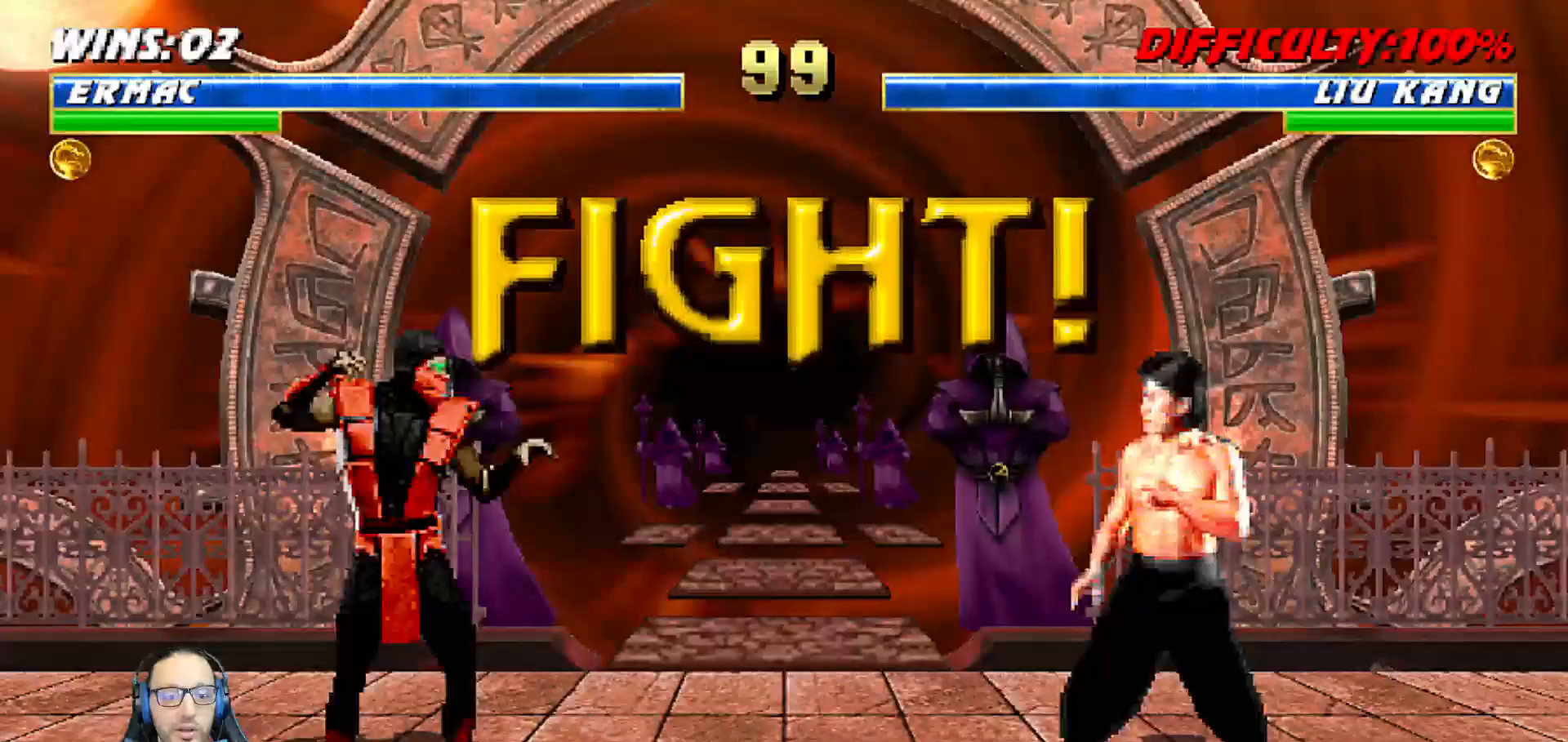
Gameplay with a controller (PlayStation layout); each line is a JSON object with the inputs held at the frame after it (dt_ms = milliseconds from this image to that frame). "events" lists button and stick changes between this image and that frame as [ms after this image, input, new state], when the widget could be followed in between.
{"dt_ms": 500, "buttons": [], "left_stick": "center", "right_stick": "center", "events": []}
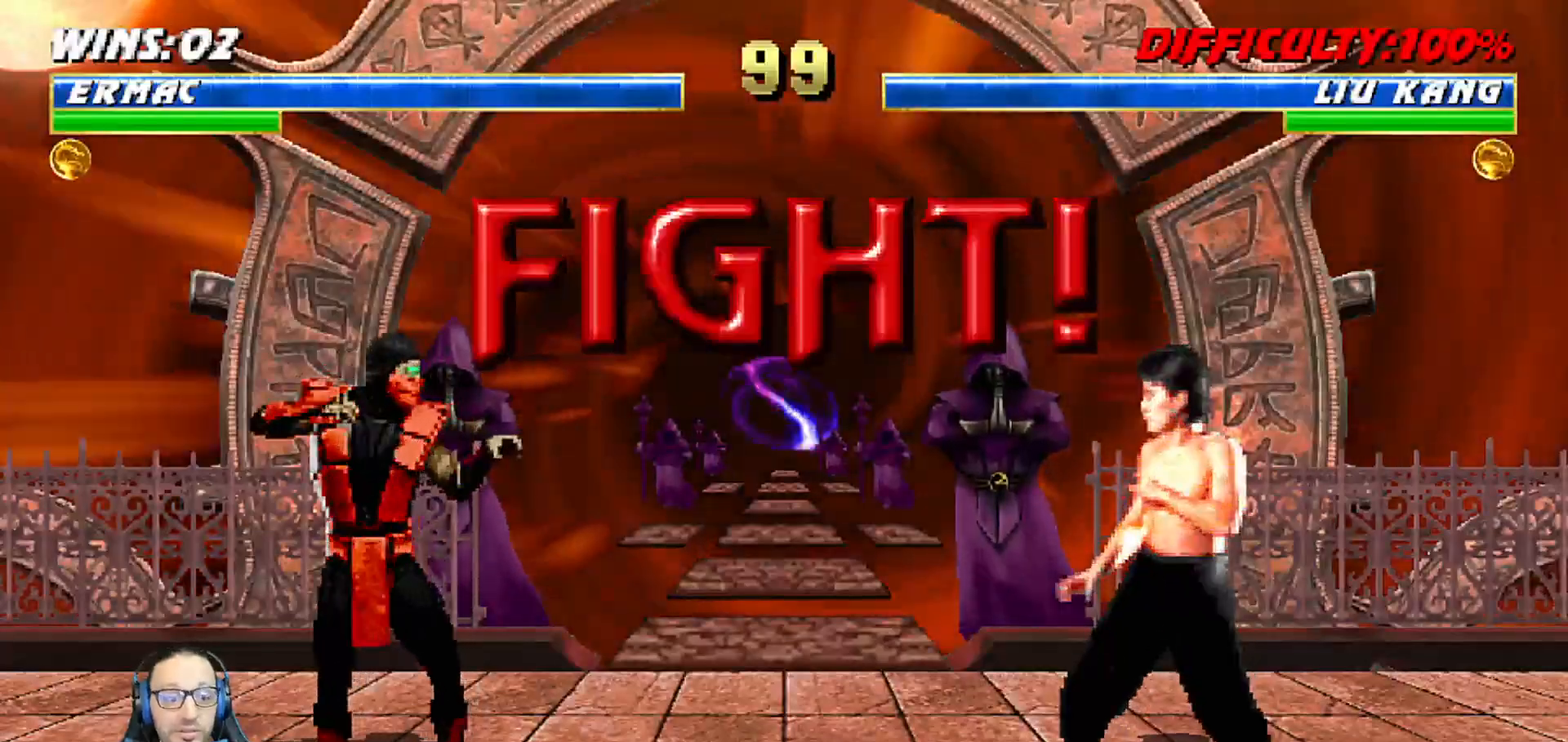
{"dt_ms": 500, "buttons": ["L1", "DPAD_UP", "DPAD_LEFT"], "left_stick": "center", "right_stick": "center", "events": [[267, "DPAD_LEFT", "down"], [267, "DPAD_UP", "down"], [283, "L1", "down"]]}
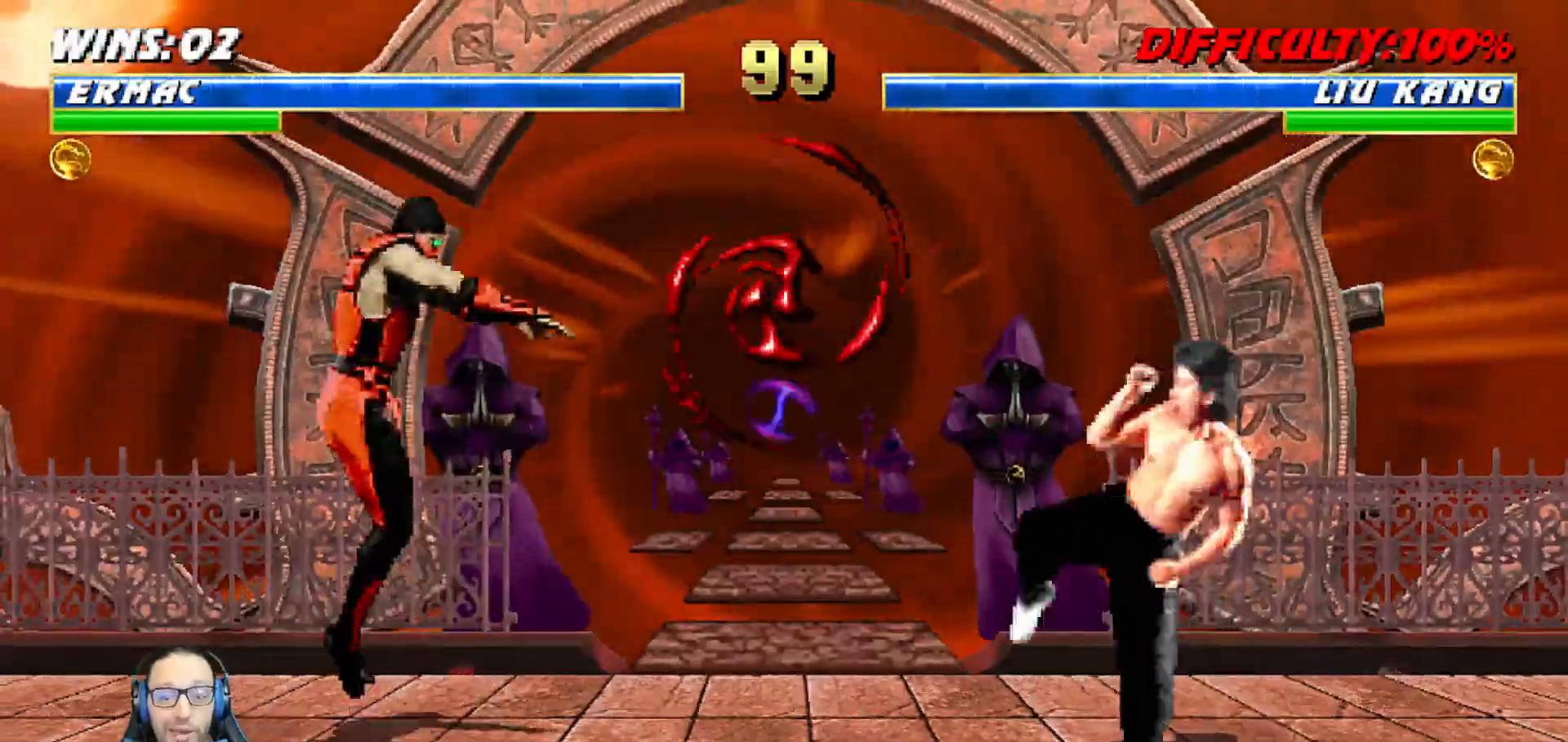
{"dt_ms": 500, "buttons": ["DPAD_DOWN", "DPAD_LEFT"], "left_stick": "center", "right_stick": "center", "events": [[83, "TRIANGLE", "down"], [183, "TRIANGLE", "up"], [233, "DPAD_LEFT", "up"], [250, "DPAD_UP", "up"], [267, "L1", "up"], [267, "TRIANGLE", "down"], [417, "DPAD_DOWN", "down"], [417, "TRIANGLE", "up"], [467, "DPAD_LEFT", "down"]]}
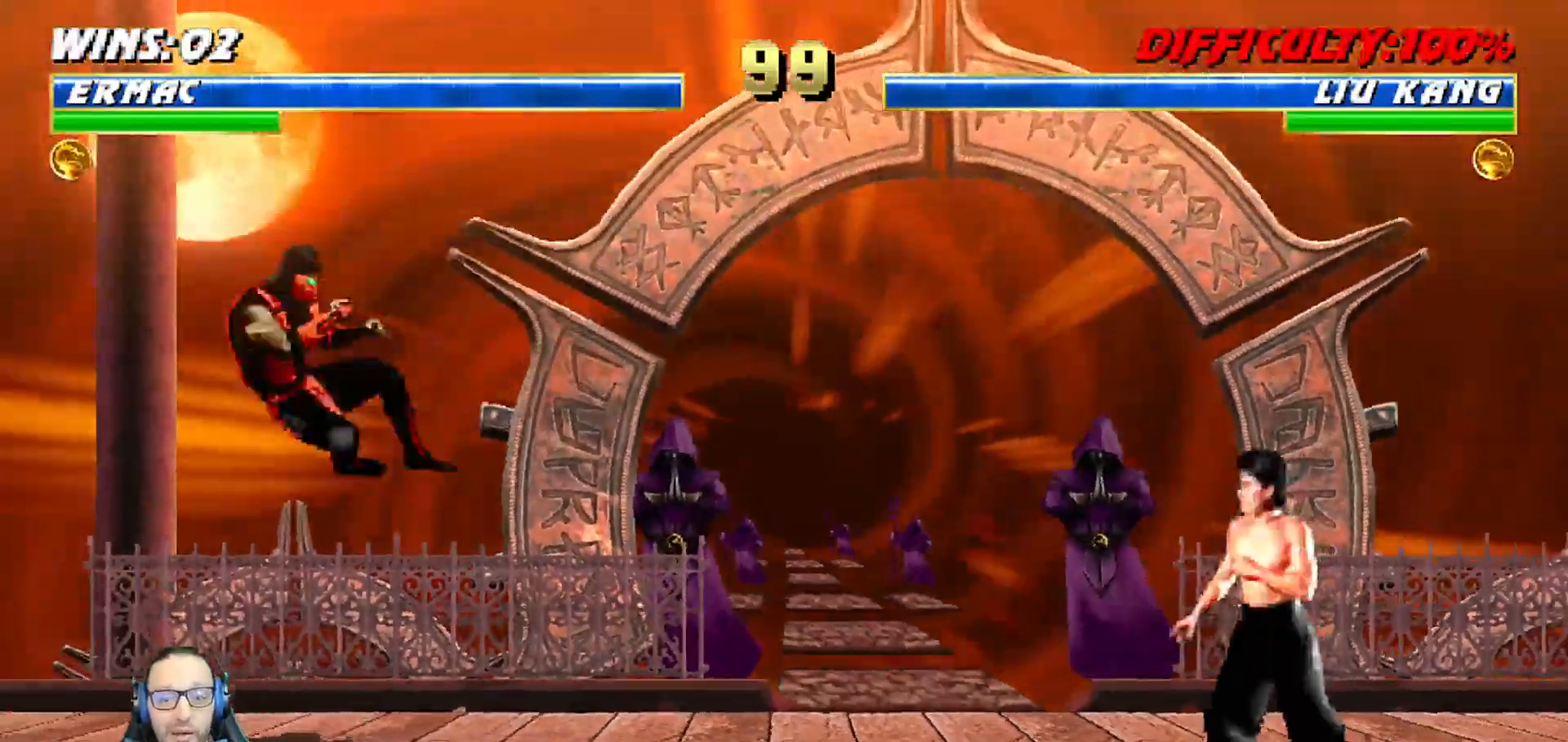
{"dt_ms": 500, "buttons": [], "left_stick": "center", "right_stick": "center", "events": [[17, "DPAD_DOWN", "up"], [67, "DPAD_LEFT", "up"], [83, "CROSS", "down"], [200, "CROSS", "up"], [250, "R1", "down"], [450, "R1", "up"]]}
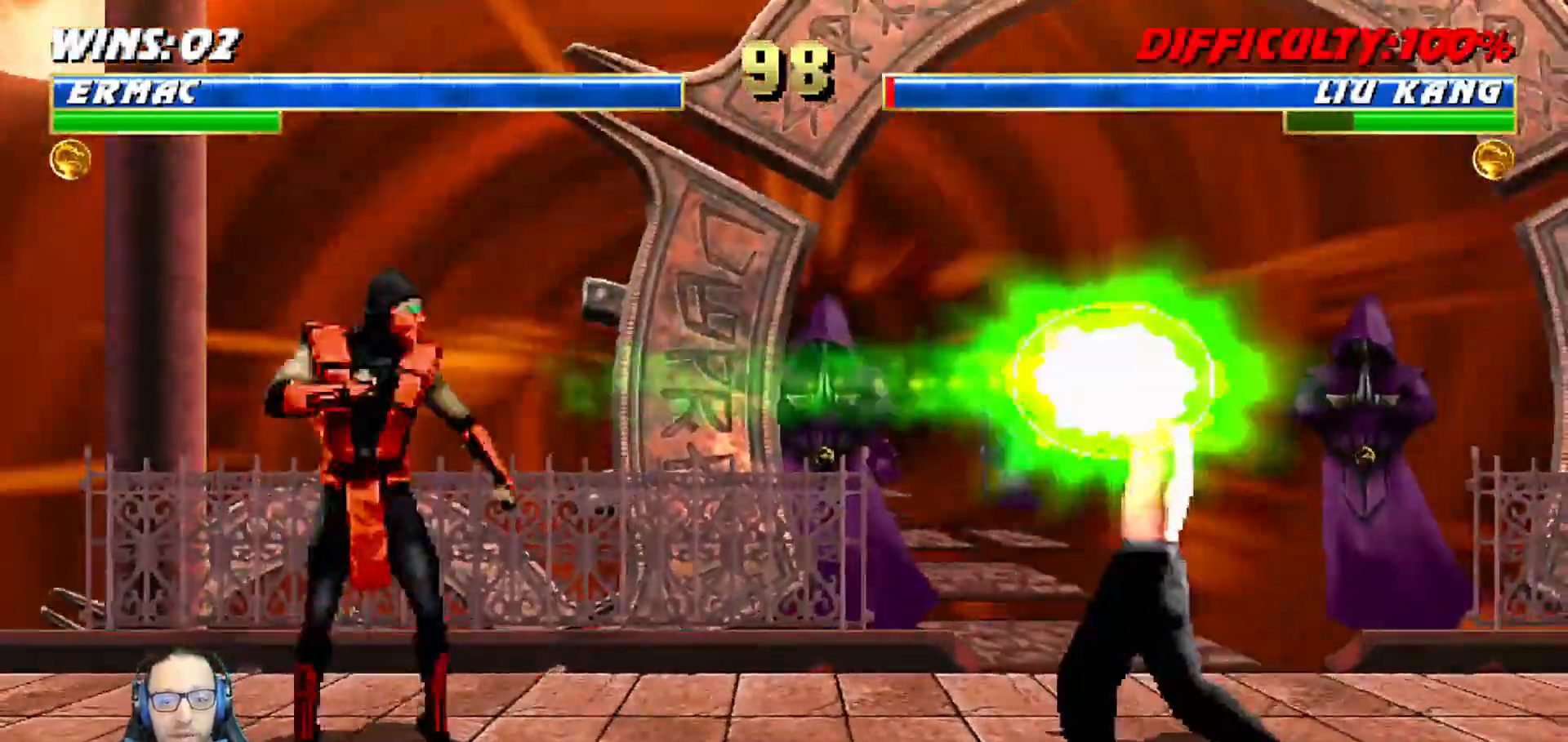
{"dt_ms": 500, "buttons": ["L1", "DPAD_RIGHT"], "left_stick": "center", "right_stick": "center"}
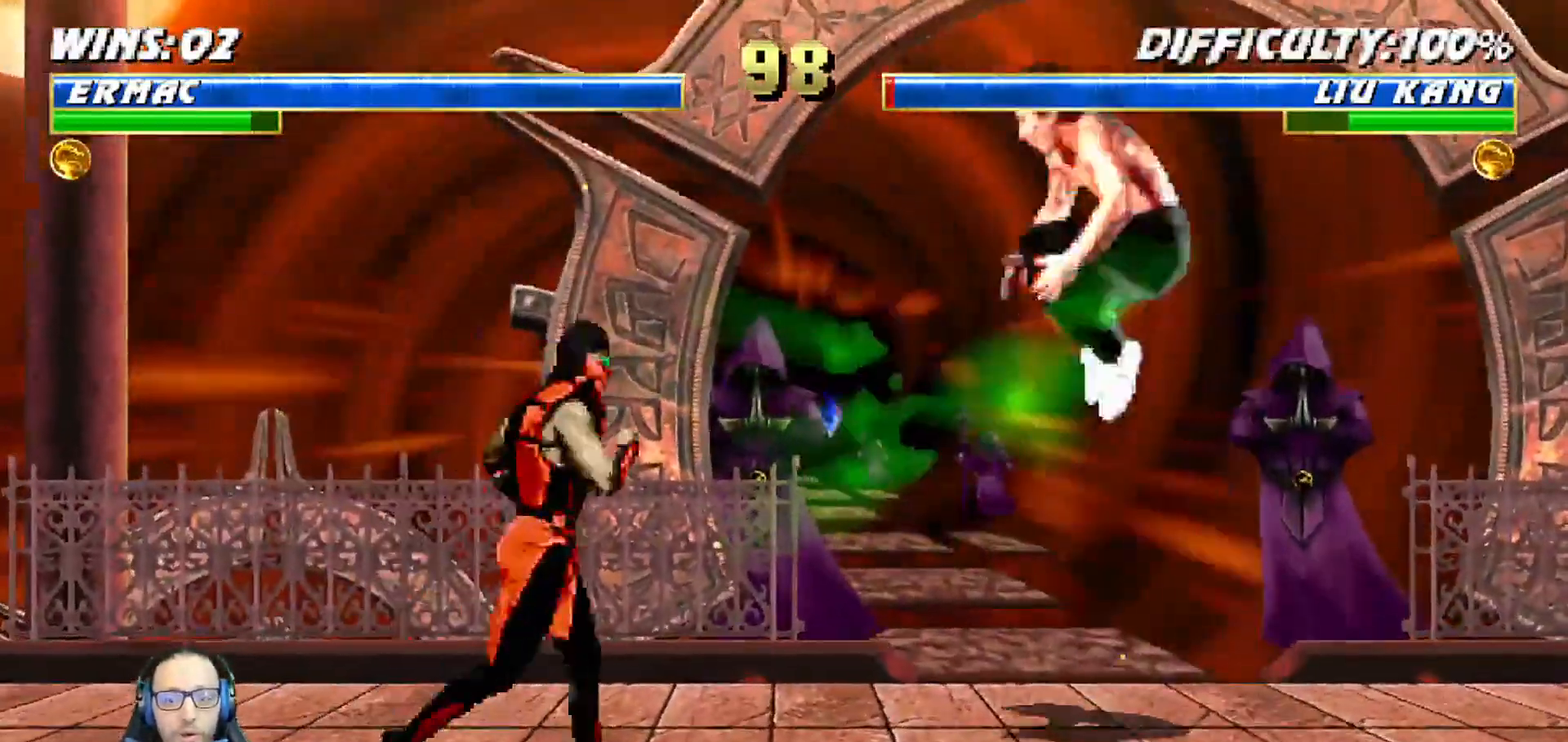
{"dt_ms": 500, "buttons": ["L1", "R1", "DPAD_DOWN", "DPAD_LEFT"], "left_stick": "center", "right_stick": "center", "events": [[50, "DPAD_UP", "down"], [183, "DPAD_RIGHT", "up"], [200, "DPAD_UP", "up"], [317, "DPAD_DOWN", "down"], [317, "DPAD_LEFT", "down"], [367, "R1", "down"]]}
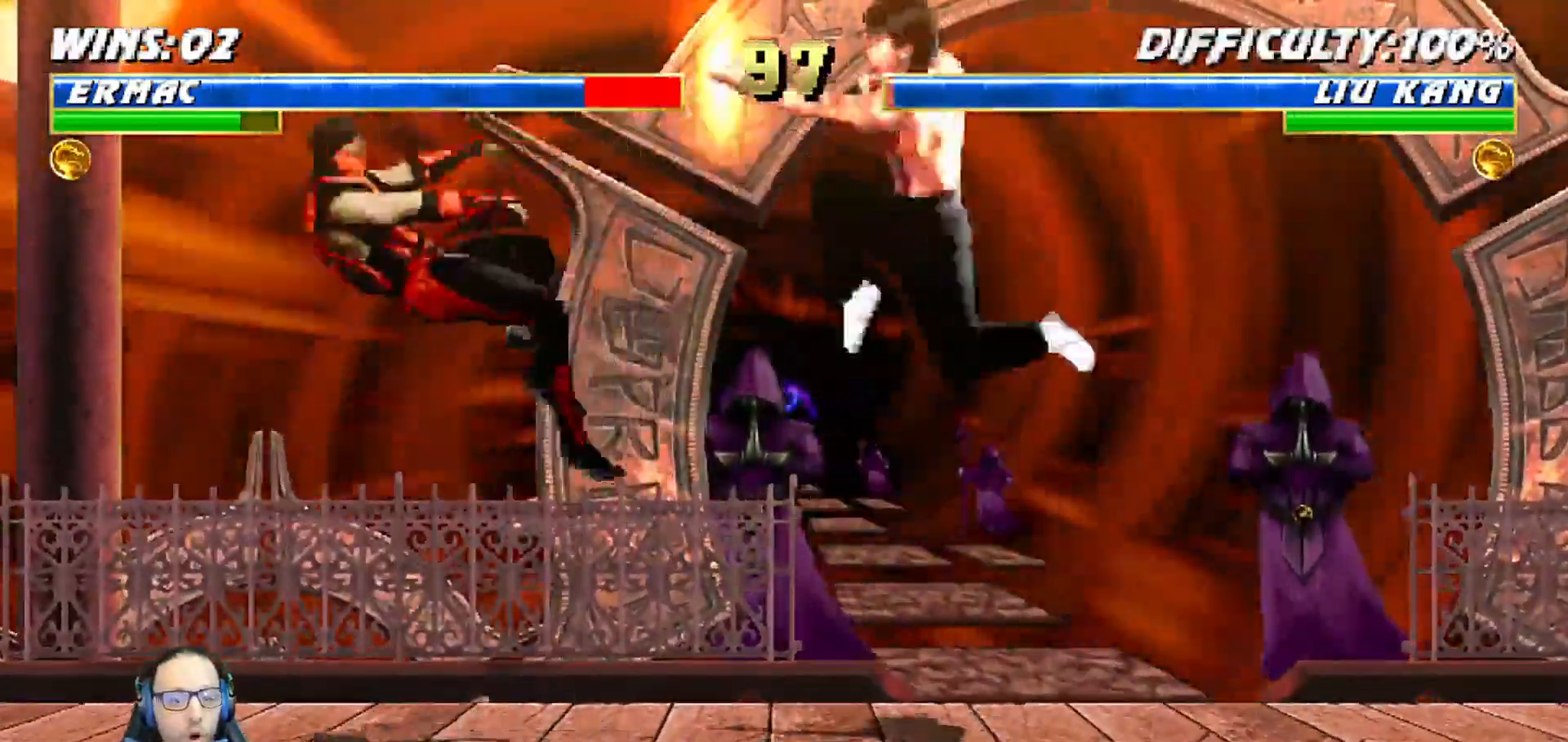
{"dt_ms": 500, "buttons": ["L1", "R1", "DPAD_DOWN", "DPAD_LEFT"], "left_stick": "center", "right_stick": "center", "events": [[367, "DPAD_LEFT", "up"], [383, "R1", "up"], [450, "DPAD_LEFT", "down"], [483, "R1", "down"]]}
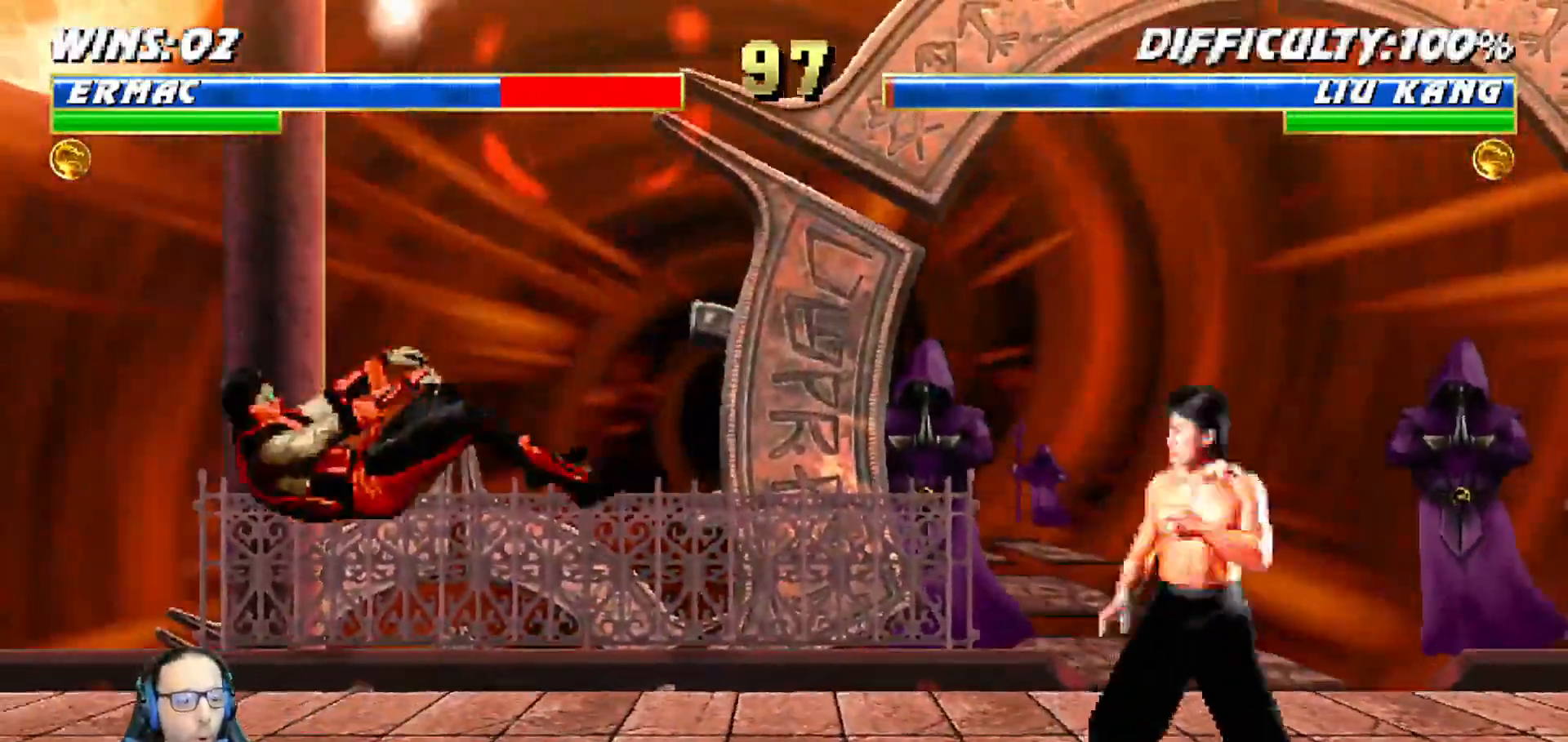
{"dt_ms": 500, "buttons": ["TRIANGLE", "L1", "DPAD_UP", "DPAD_LEFT"], "left_stick": "center", "right_stick": "center"}
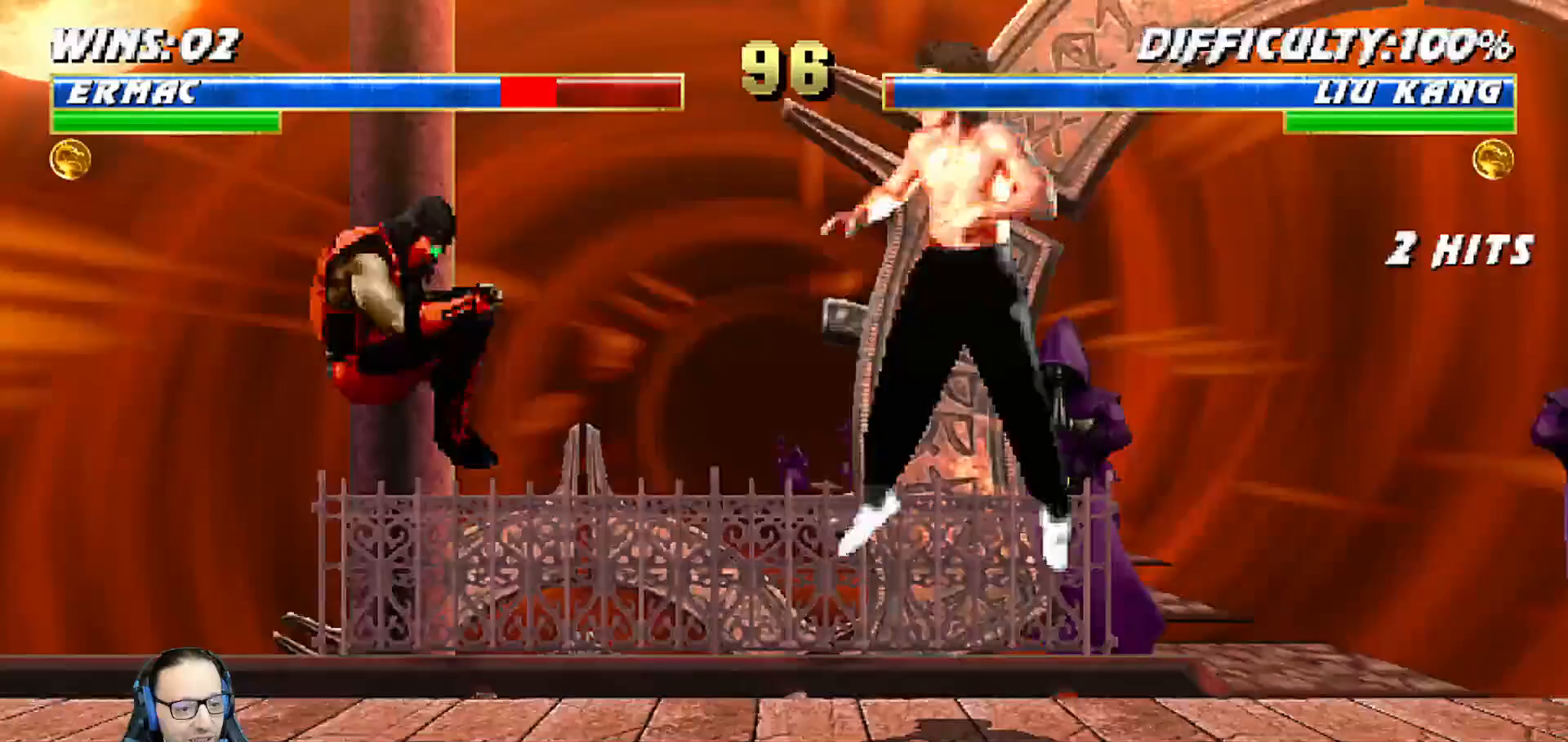
{"dt_ms": 500, "buttons": ["R1", "DPAD_DOWN"], "left_stick": "center", "right_stick": "center", "events": [[117, "TRIANGLE", "up"], [167, "TRIANGLE", "down"], [233, "DPAD_LEFT", "up"], [250, "DPAD_UP", "up"], [267, "L1", "up"], [350, "TRIANGLE", "up"], [467, "DPAD_DOWN", "down"], [467, "R1", "down"]]}
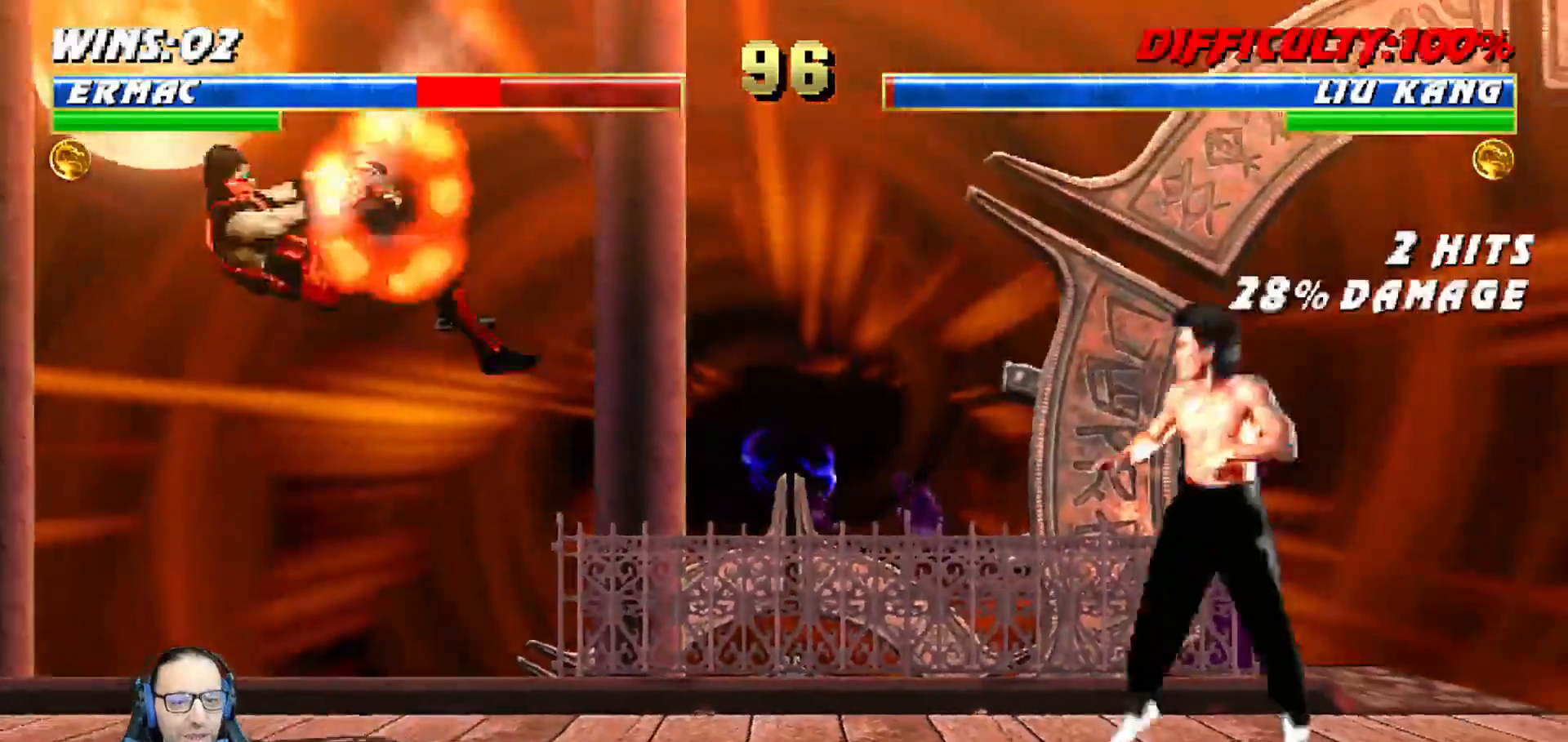
{"dt_ms": 500, "buttons": [], "left_stick": "center", "right_stick": "center"}
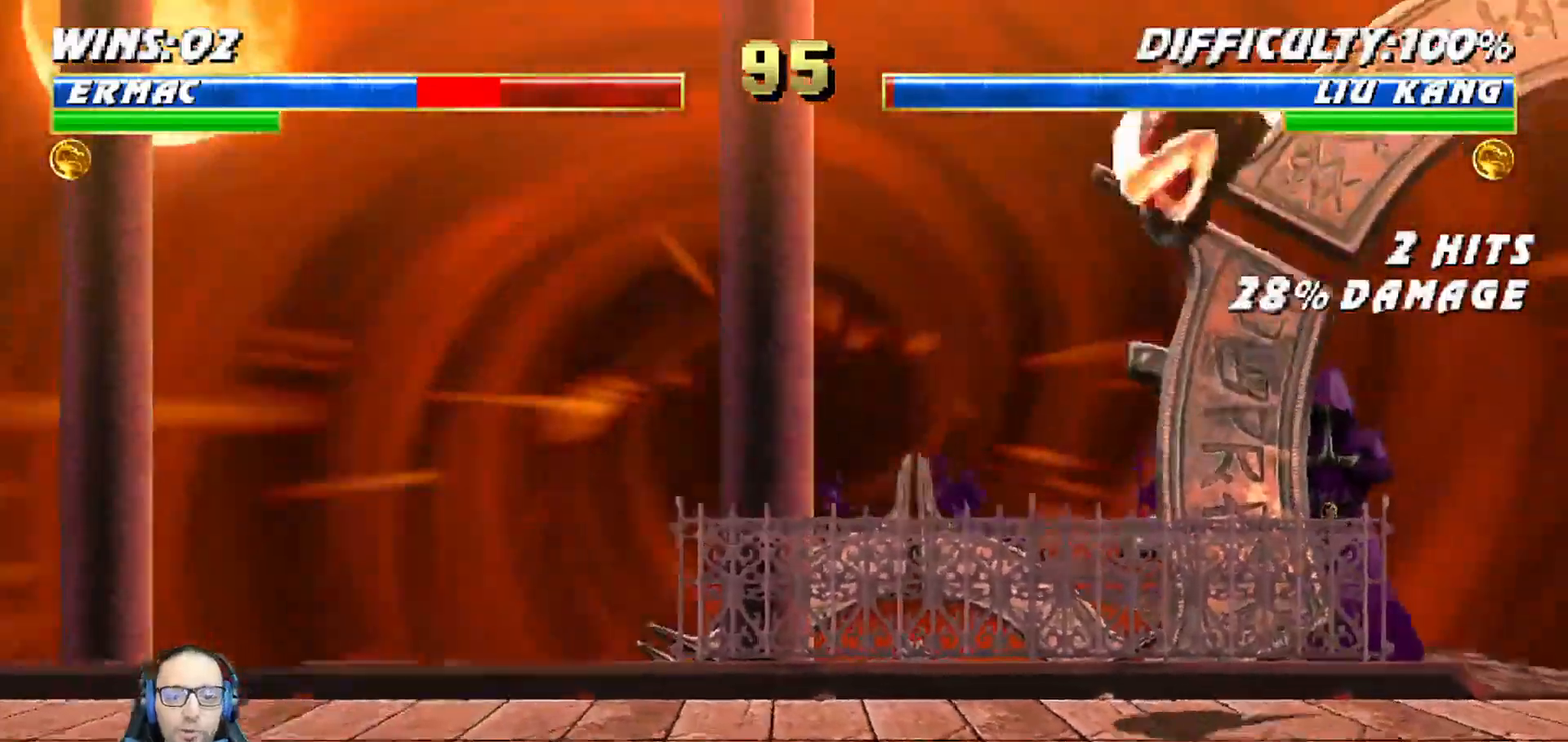
{"dt_ms": 500, "buttons": ["L1", "DPAD_UP", "DPAD_RIGHT"], "left_stick": "center", "right_stick": "center", "events": [[183, "DPAD_RIGHT", "down"], [217, "L1", "down"], [433, "DPAD_UP", "down"]]}
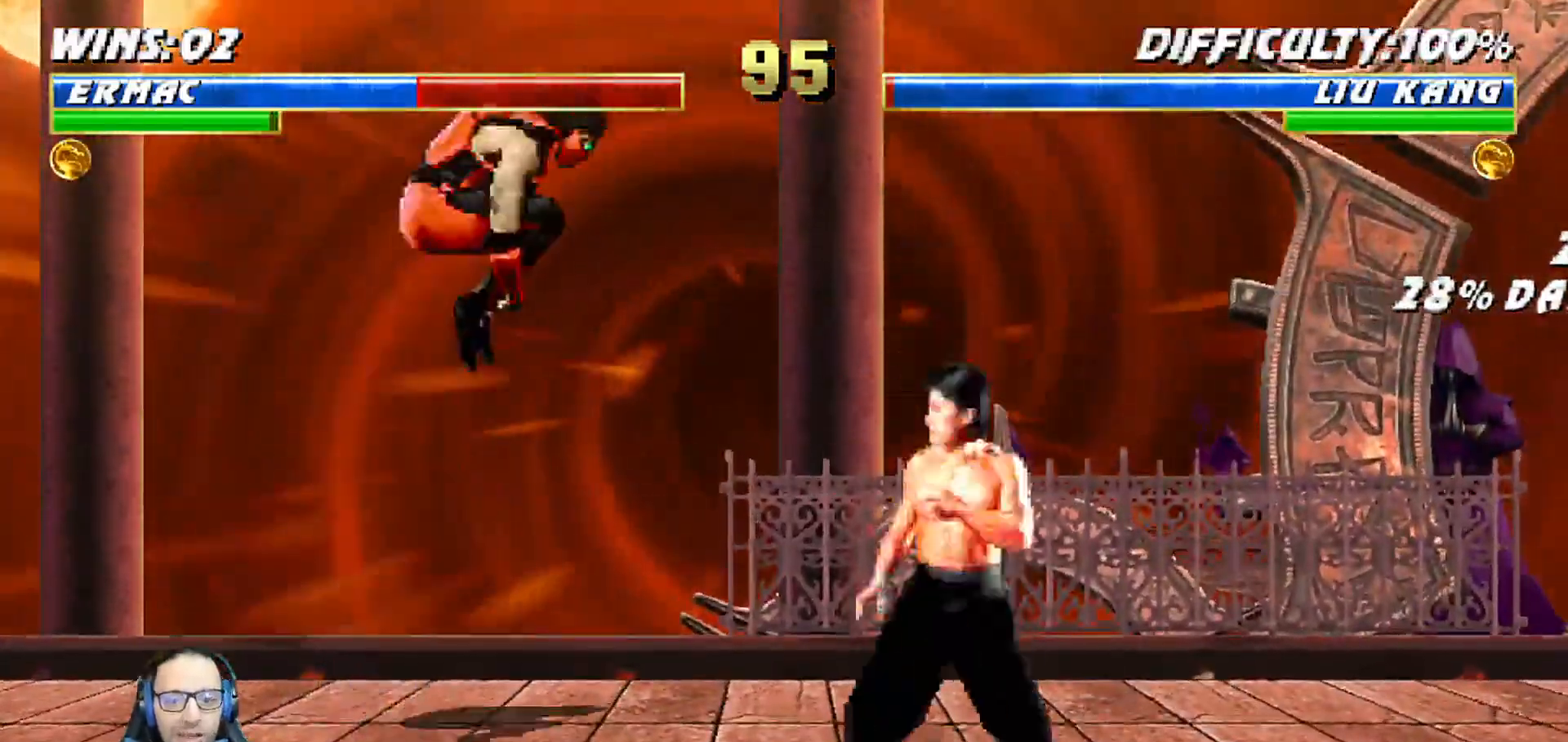
{"dt_ms": 500, "buttons": ["L1", "R1", "DPAD_DOWN", "DPAD_LEFT"], "left_stick": "center", "right_stick": "center", "events": [[283, "SQUARE", "down"], [317, "DPAD_RIGHT", "up"], [317, "DPAD_UP", "up"], [367, "L1", "up"], [400, "SQUARE", "up"], [417, "DPAD_DOWN", "down"], [450, "DPAD_LEFT", "down"], [450, "L1", "down"], [483, "R1", "down"]]}
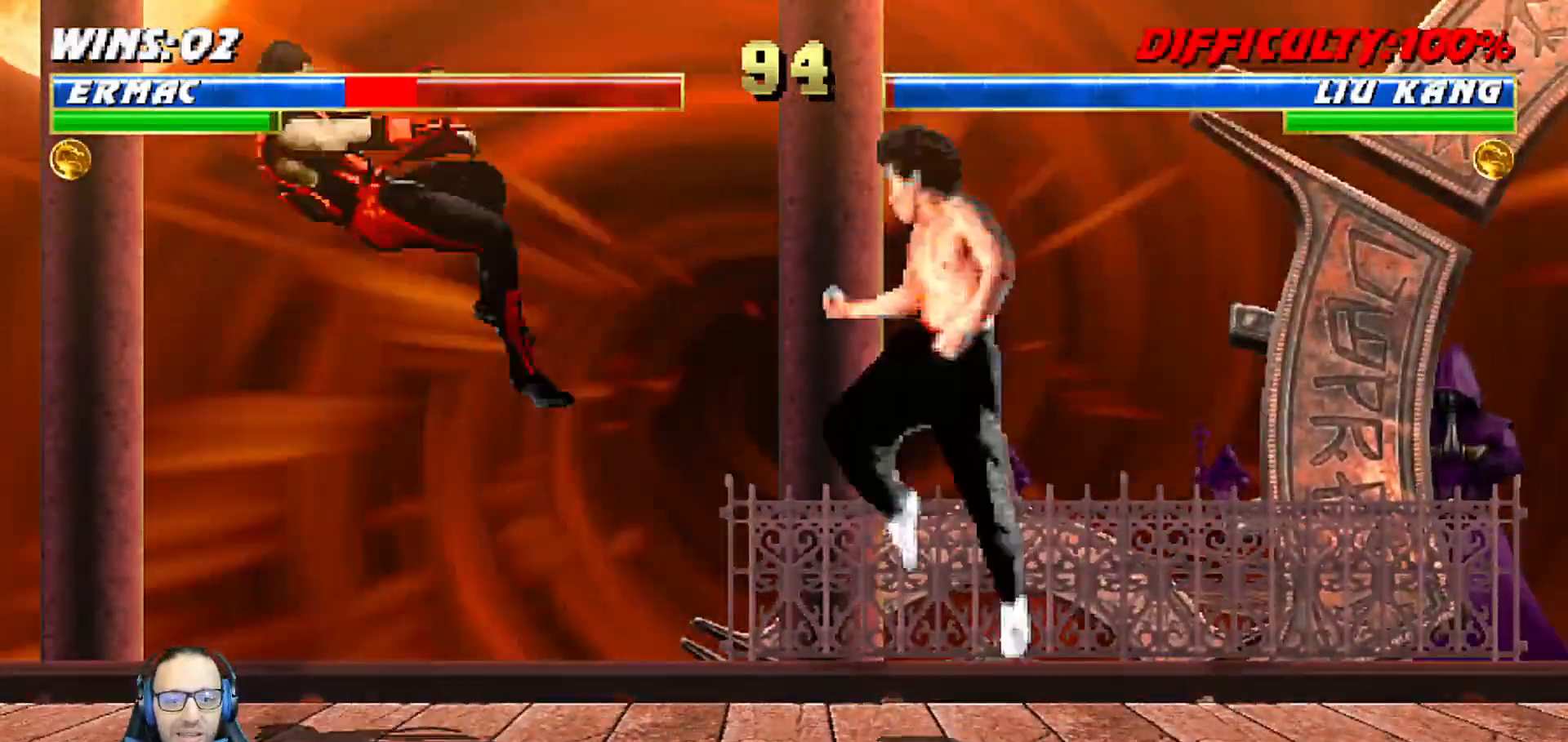
{"dt_ms": 500, "buttons": ["L1", "R1", "DPAD_DOWN", "DPAD_LEFT"], "left_stick": "center", "right_stick": "center", "events": []}
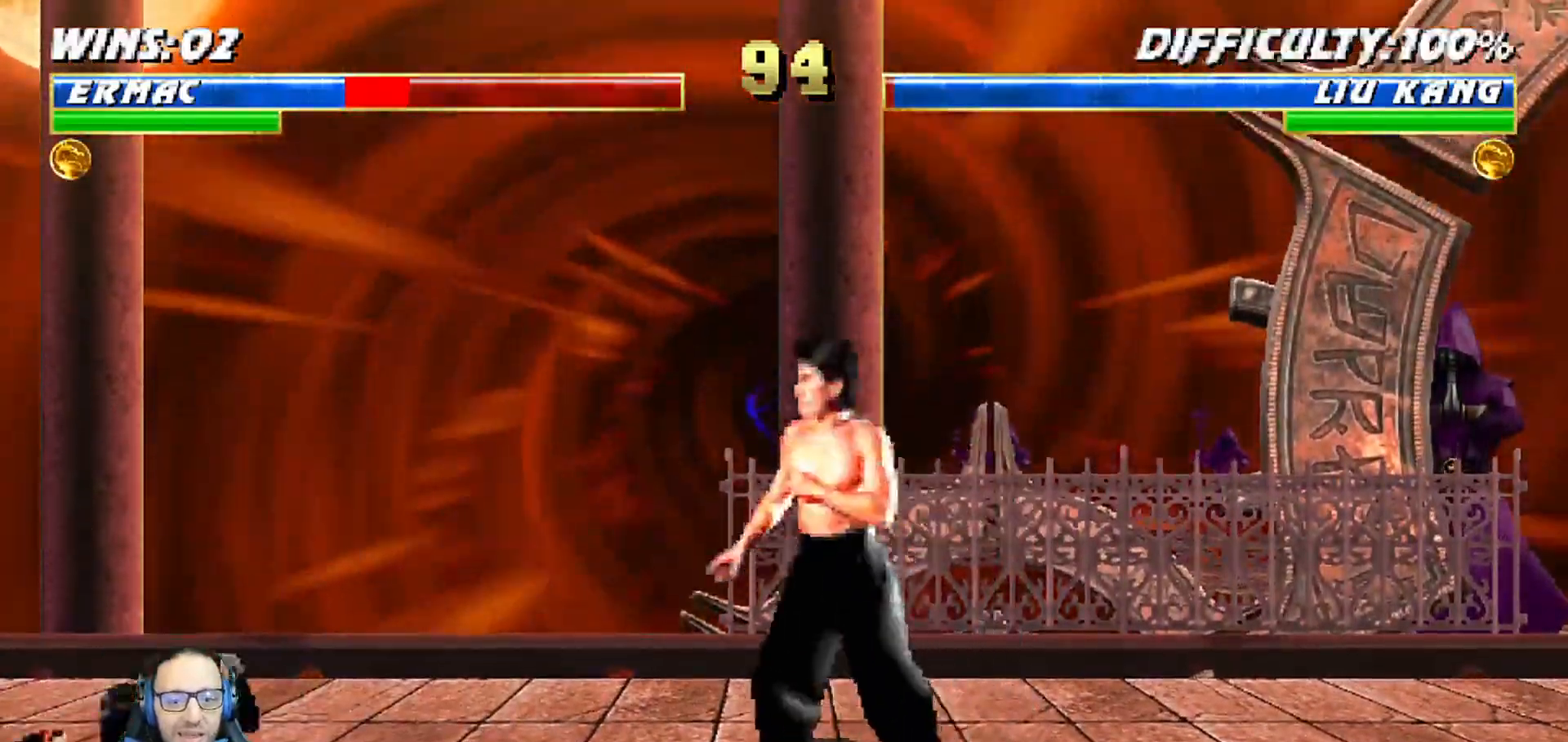
{"dt_ms": 500, "buttons": ["L1", "R1", "DPAD_DOWN", "DPAD_LEFT"], "left_stick": "center", "right_stick": "center", "events": []}
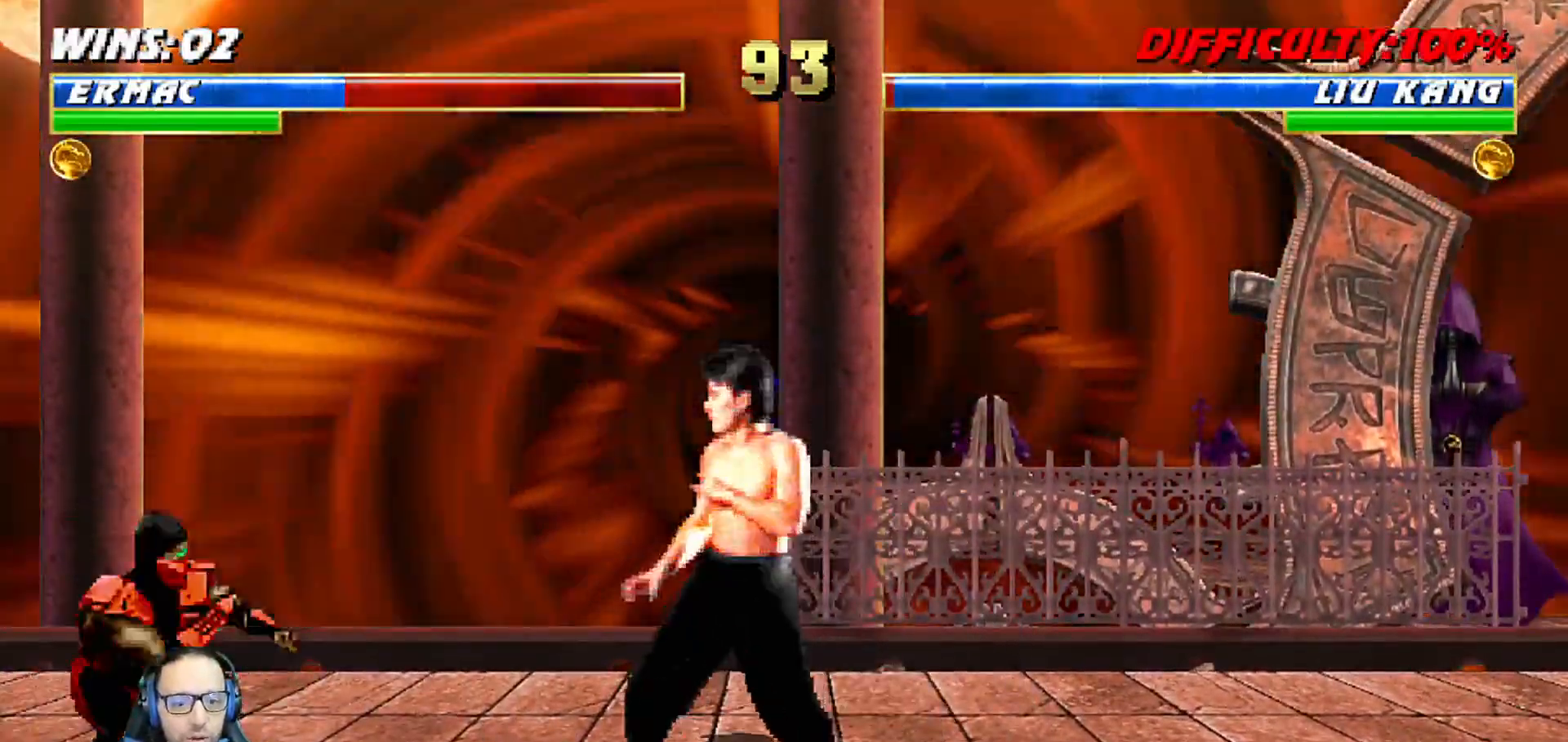
{"dt_ms": 500, "buttons": ["L1", "DPAD_UP"], "left_stick": "center", "right_stick": "center", "events": [[67, "DPAD_DOWN", "up"], [67, "DPAD_LEFT", "up"], [67, "L1", "up"], [100, "R1", "up"], [200, "DPAD_RIGHT", "down"], [233, "L1", "down"], [350, "DPAD_UP", "down"], [500, "DPAD_RIGHT", "up"]]}
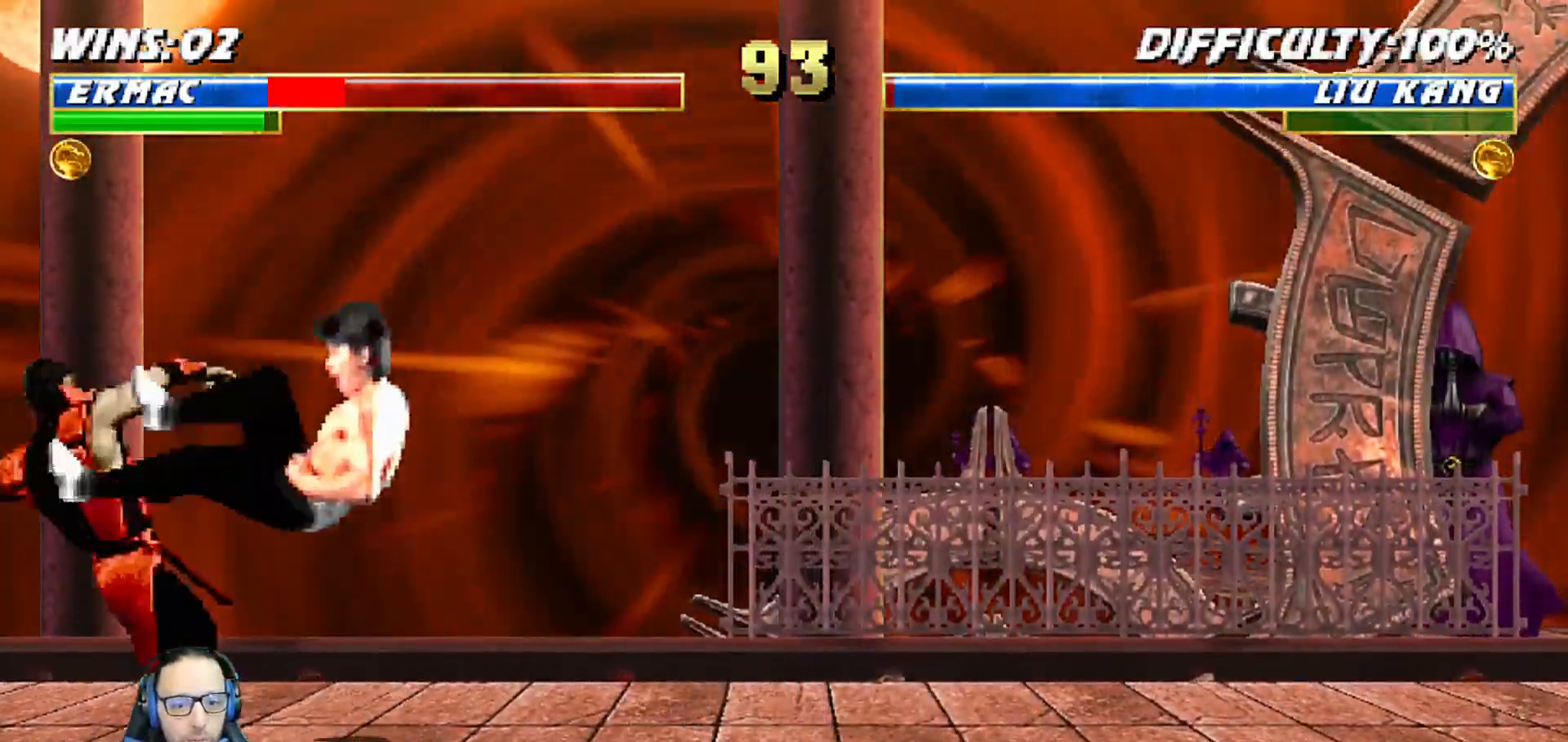
{"dt_ms": 500, "buttons": ["L1", "R1", "DPAD_DOWN", "DPAD_LEFT"], "left_stick": "center", "right_stick": "center", "events": [[17, "DPAD_UP", "up"], [67, "DPAD_DOWN", "down"], [83, "R1", "down"], [100, "DPAD_LEFT", "down"], [250, "DPAD_LEFT", "up"], [250, "R1", "up"], [333, "DPAD_LEFT", "down"], [367, "R1", "down"], [467, "DPAD_DOWN", "up"], [500, "DPAD_DOWN", "down"]]}
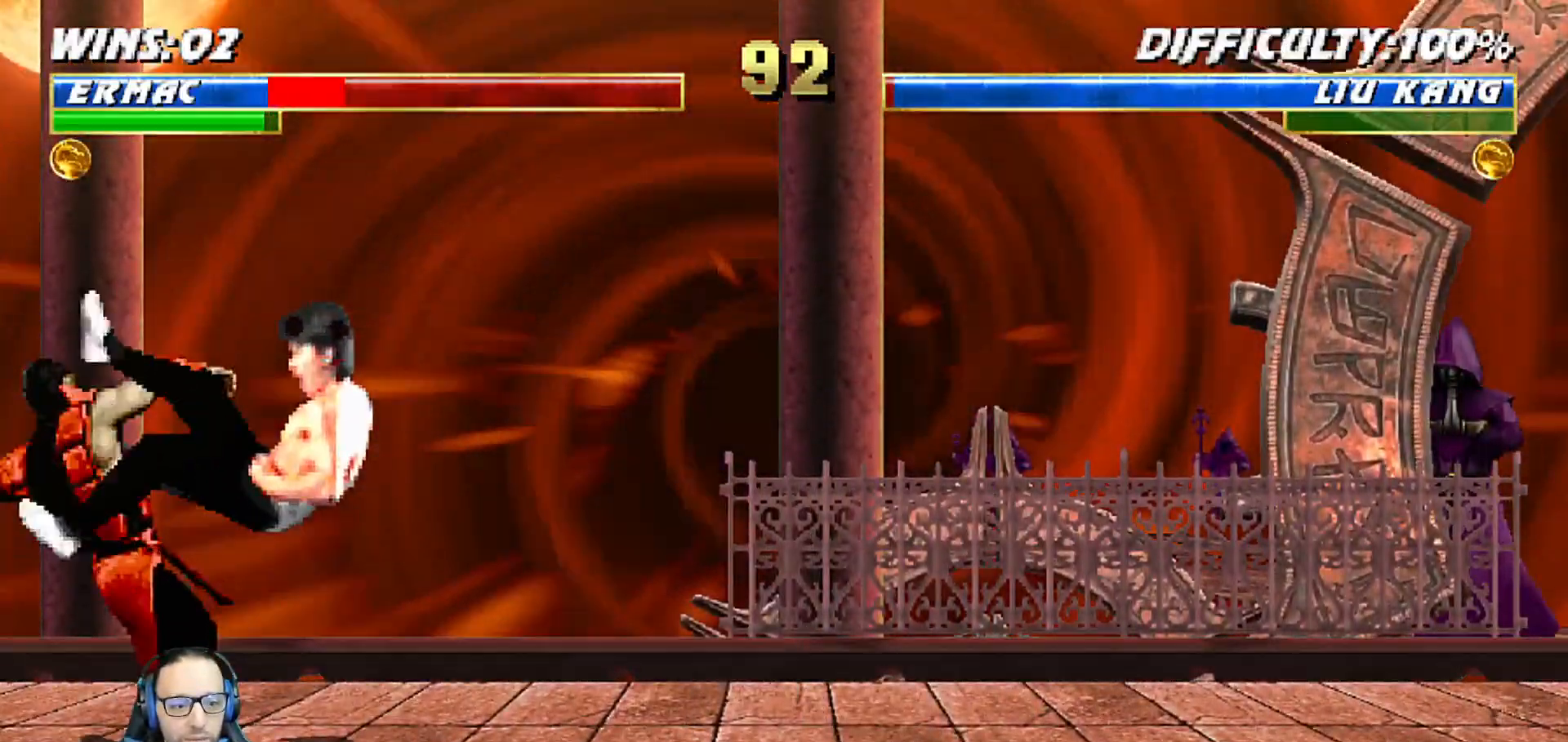
{"dt_ms": 500, "buttons": ["L1", "R1", "DPAD_DOWN", "DPAD_LEFT"], "left_stick": "center", "right_stick": "center", "events": []}
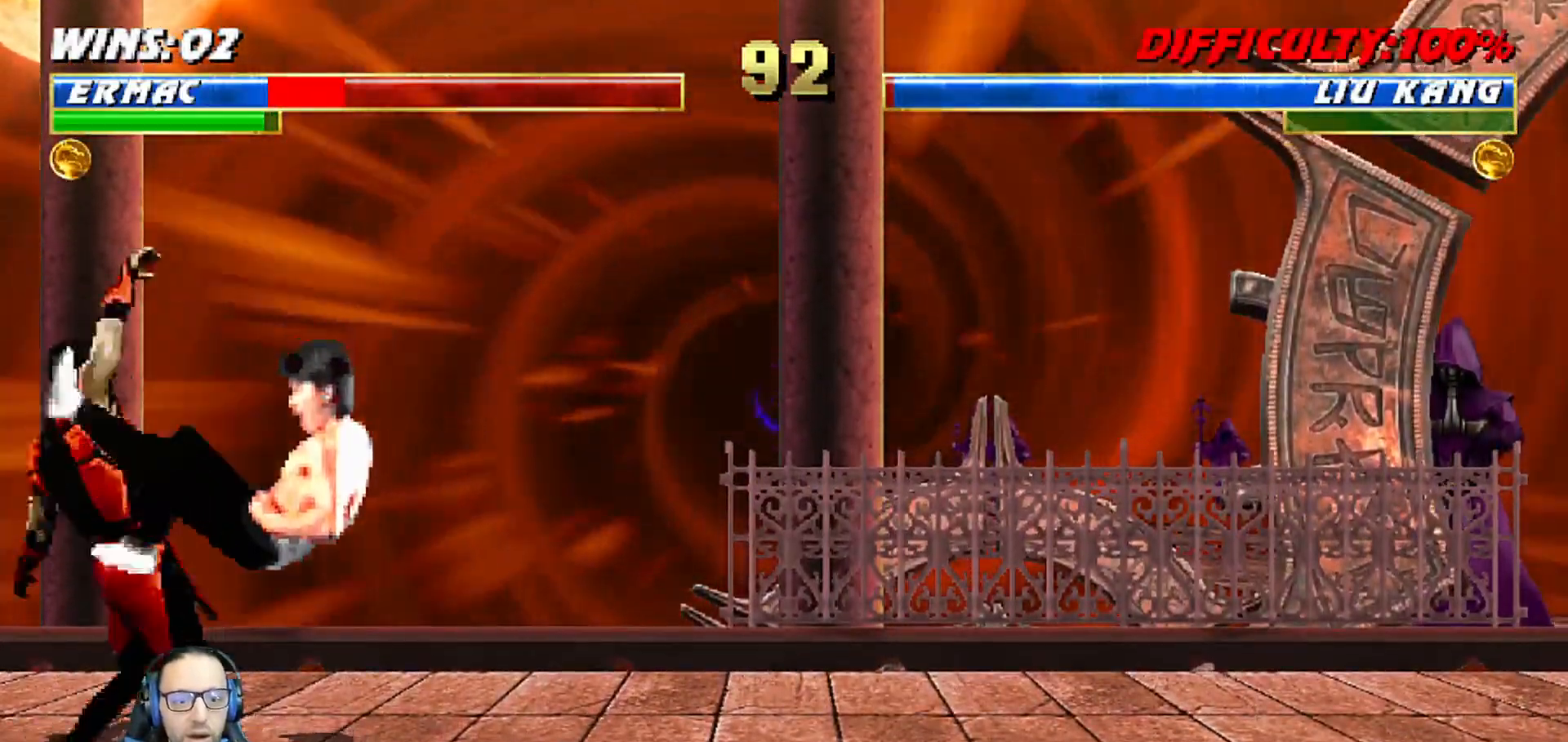
{"dt_ms": 500, "buttons": ["L1", "R1", "DPAD_DOWN", "DPAD_LEFT"], "left_stick": "center", "right_stick": "center", "events": []}
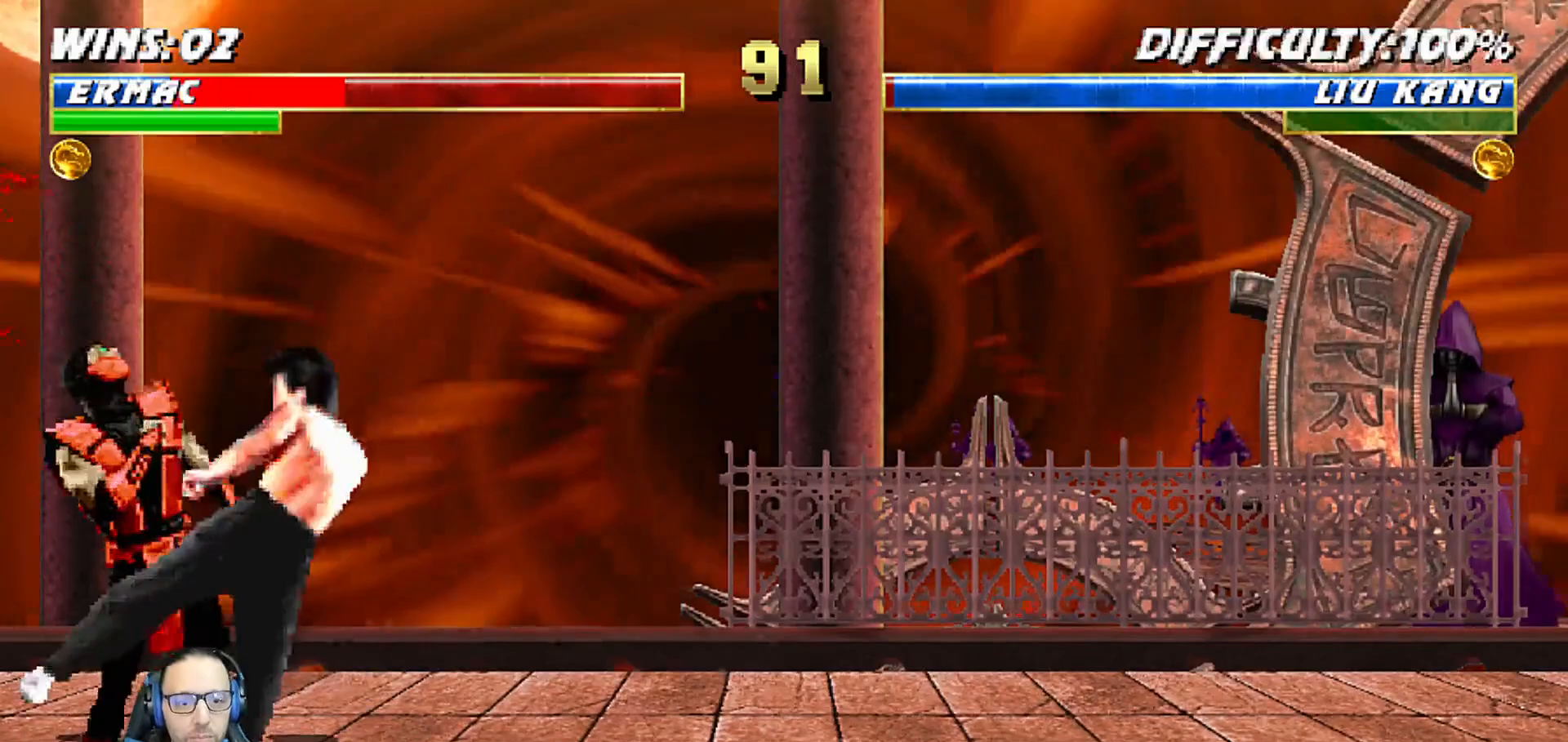
{"dt_ms": 500, "buttons": [], "left_stick": "center", "right_stick": "center", "events": [[133, "DPAD_LEFT", "up"], [150, "R1", "up"], [183, "DPAD_DOWN", "up"], [183, "L1", "up"]]}
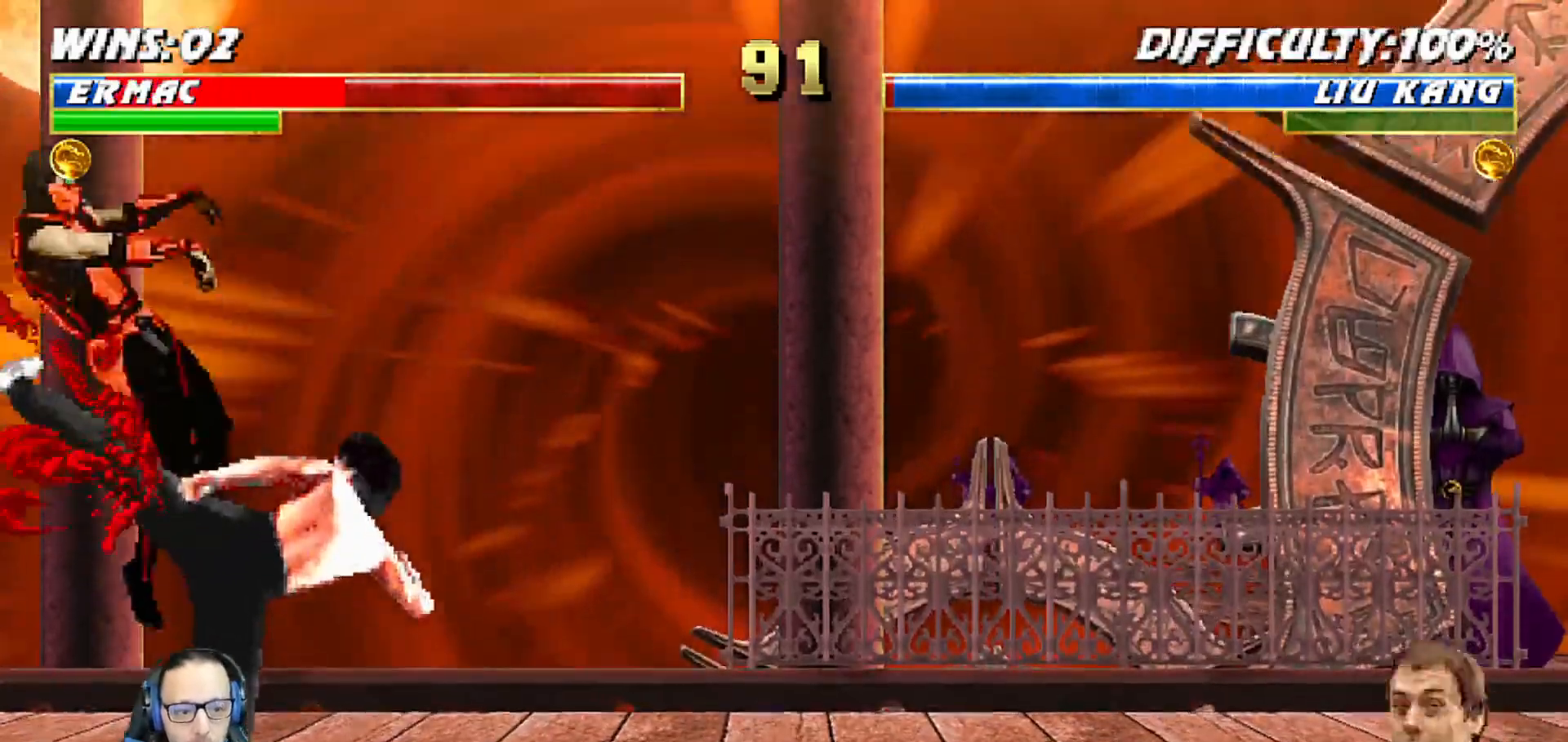
{"dt_ms": 500, "buttons": ["L1", "R1", "DPAD_DOWN", "DPAD_LEFT"], "left_stick": "center", "right_stick": "center", "events": [[200, "DPAD_DOWN", "down"], [217, "DPAD_LEFT", "down"], [217, "L1", "down"], [250, "R1", "down"]]}
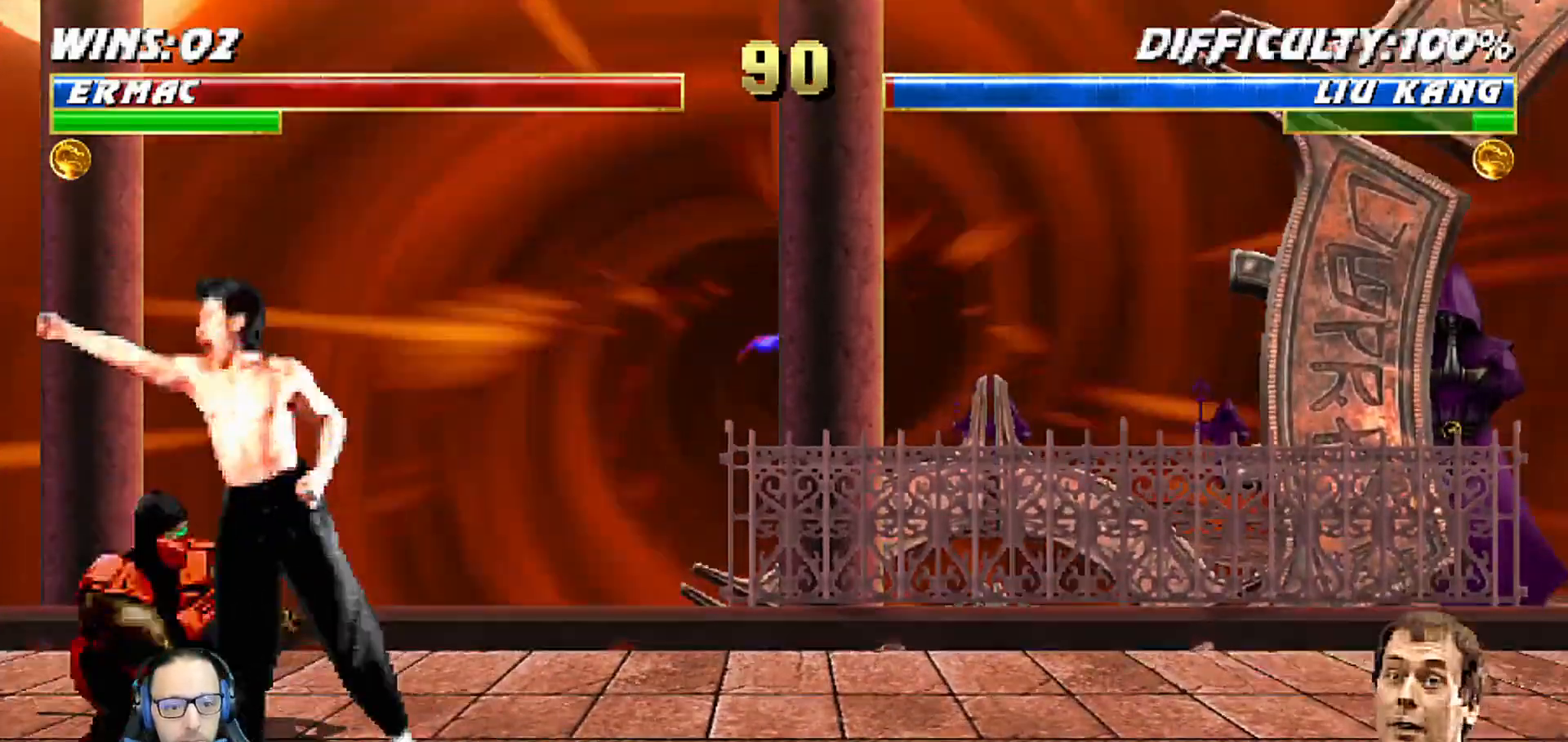
{"dt_ms": 500, "buttons": ["L1", "DPAD_UP", "DPAD_RIGHT"], "left_stick": "center", "right_stick": "center", "events": [[33, "DPAD_DOWN", "up"], [33, "DPAD_LEFT", "up"], [33, "L1", "up"], [33, "R1", "up"], [233, "DPAD_RIGHT", "down"], [233, "L1", "down"], [250, "DPAD_UP", "down"]]}
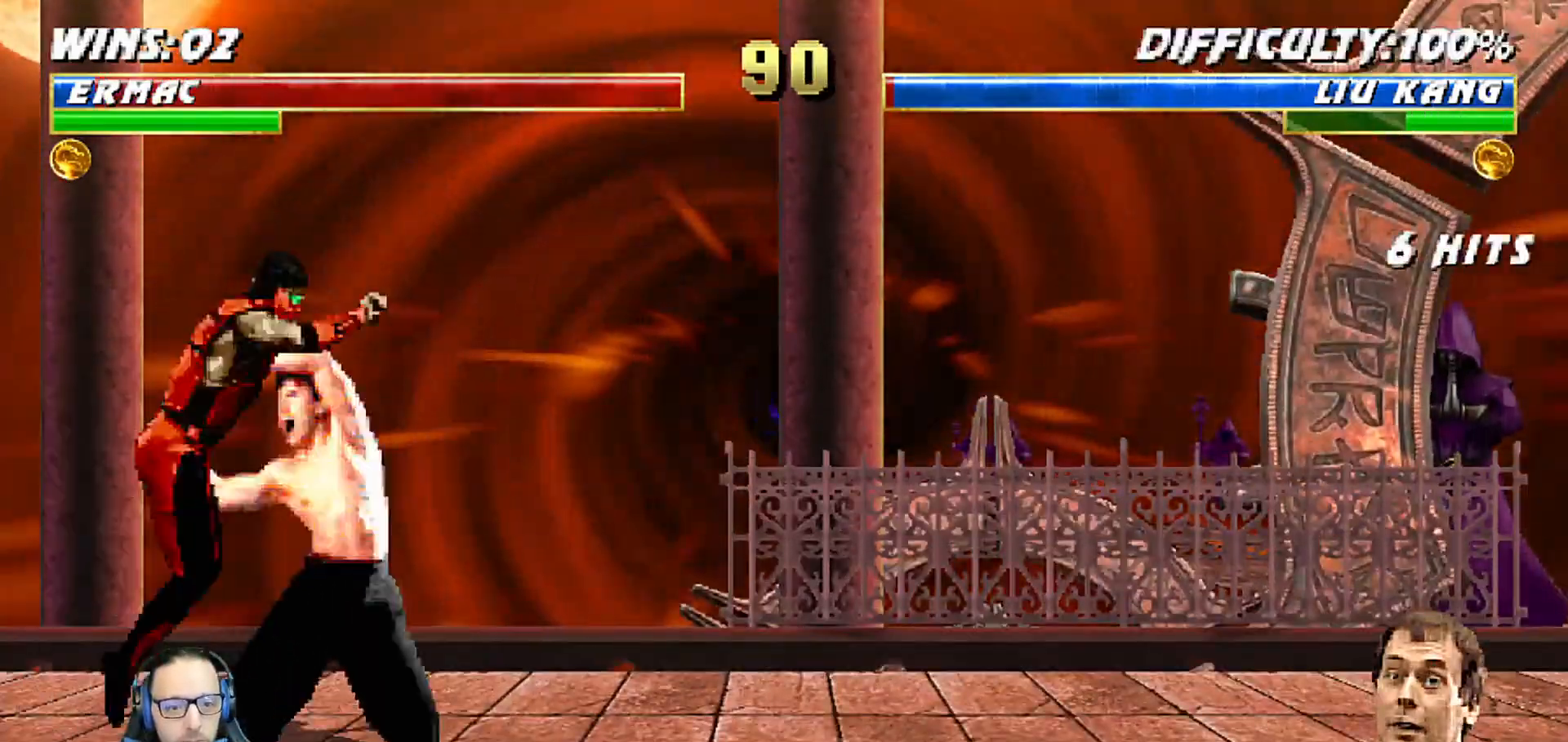
{"dt_ms": 500, "buttons": ["L1", "R1", "DPAD_DOWN", "DPAD_RIGHT"], "left_stick": "center", "right_stick": "center", "events": [[100, "DPAD_UP", "up"], [133, "DPAD_DOWN", "down"], [133, "DPAD_RIGHT", "up"], [133, "L1", "up"], [200, "L1", "down"], [233, "DPAD_RIGHT", "down"], [283, "R1", "down"]]}
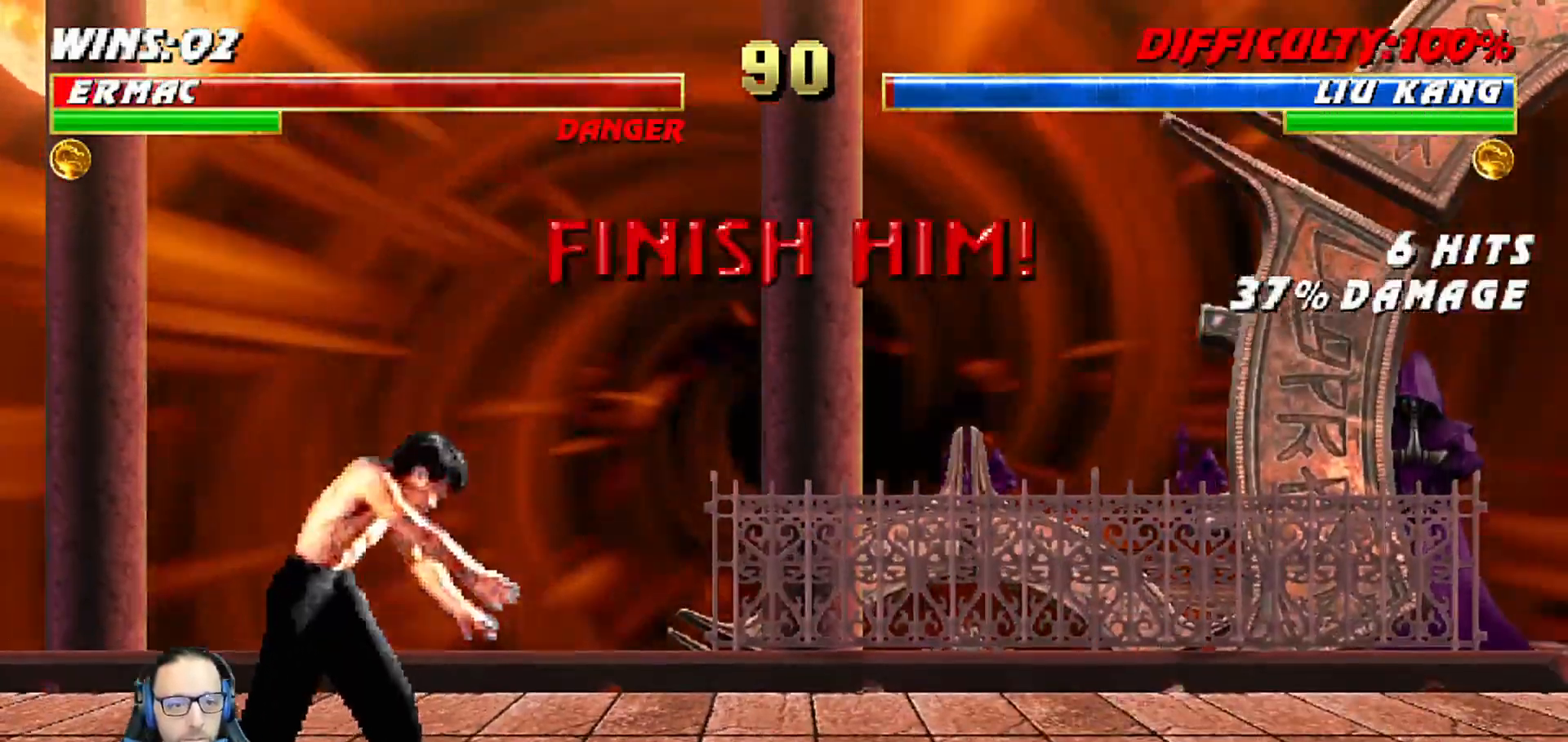
{"dt_ms": 500, "buttons": [], "left_stick": "center", "right_stick": "center"}
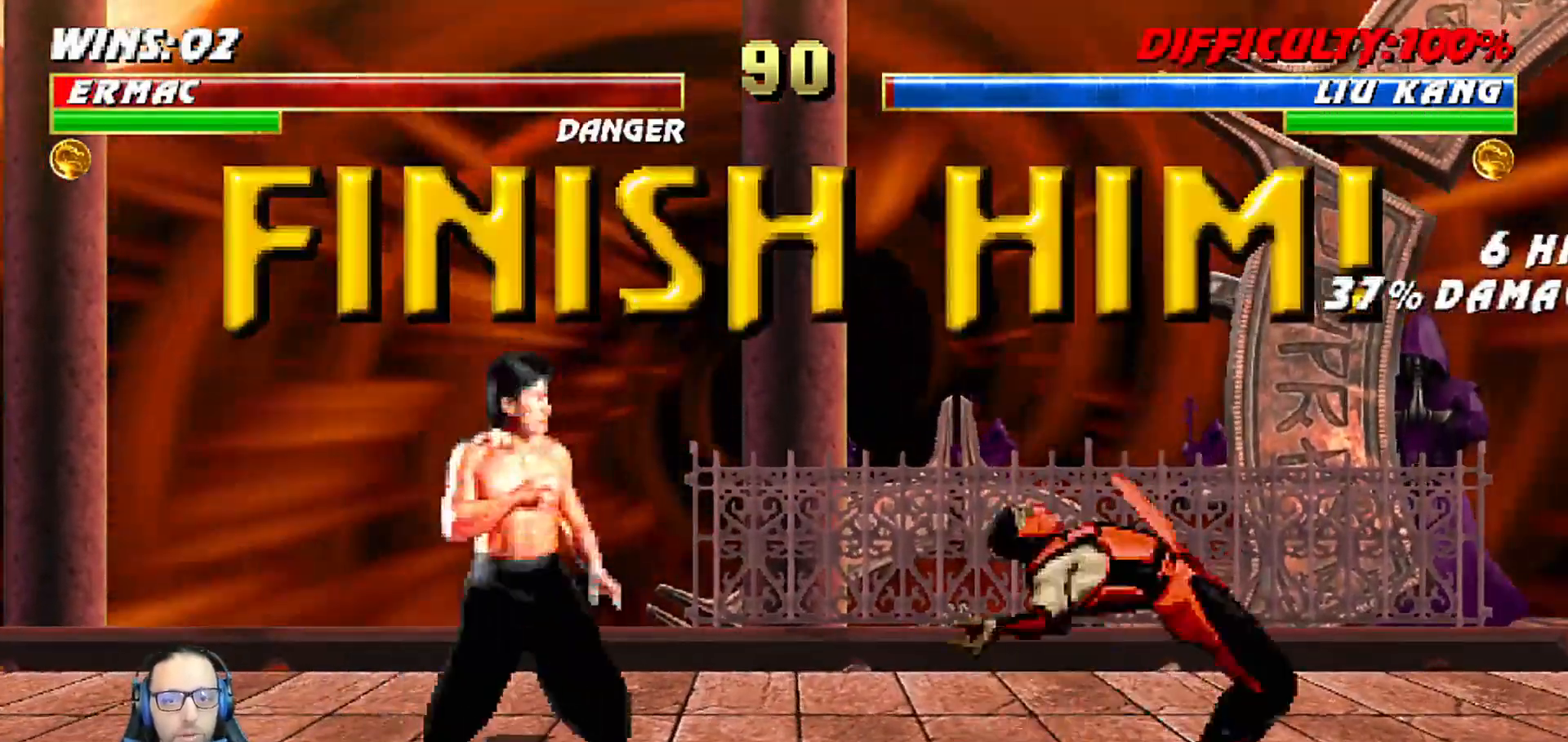
{"dt_ms": 500, "buttons": [], "left_stick": "center", "right_stick": "center", "events": [[100, "CROSS", "down"], [233, "CROSS", "up"], [333, "CROSS", "down"], [433, "CROSS", "up"]]}
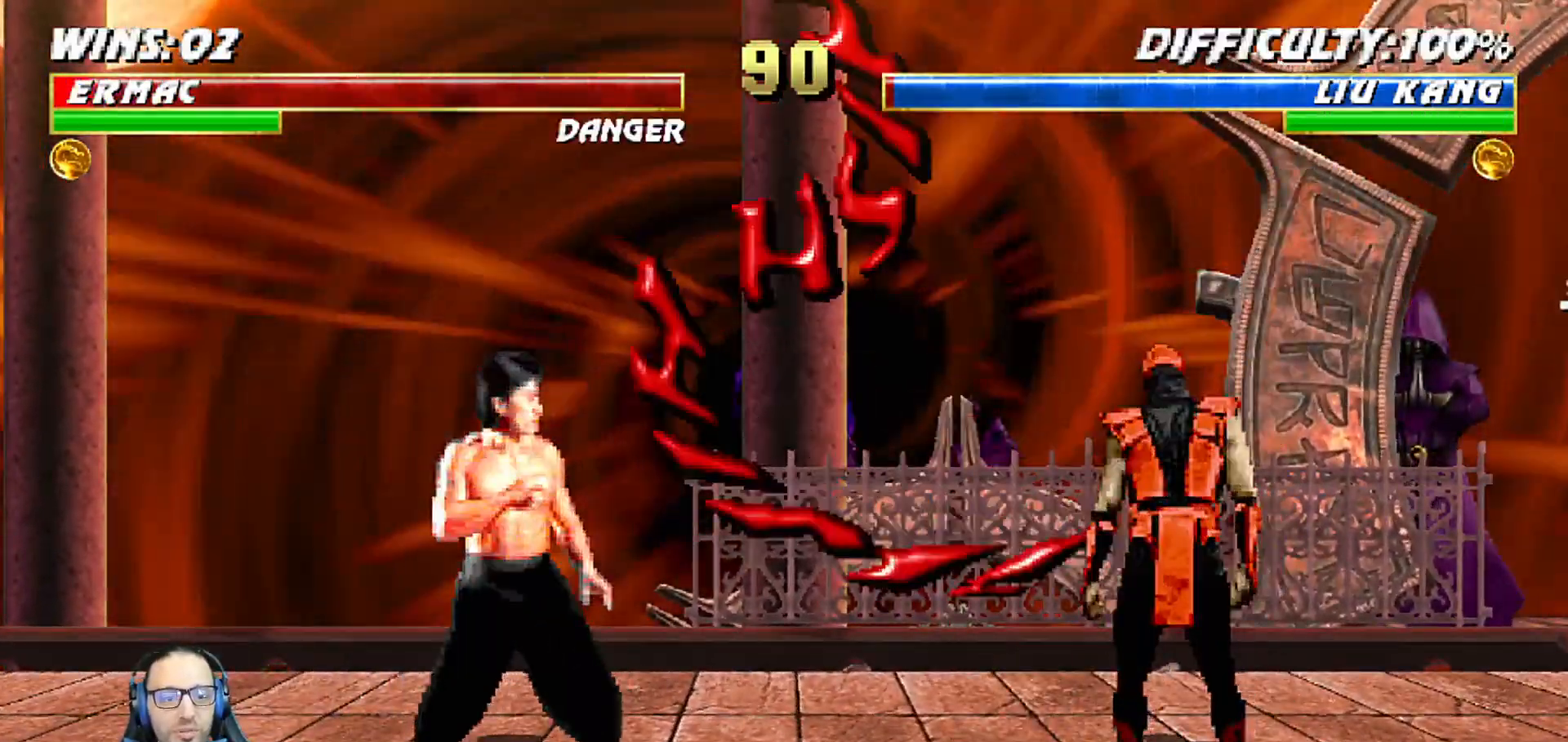
{"dt_ms": 500, "buttons": ["CROSS"], "left_stick": "center", "right_stick": "center", "events": [[17, "CROSS", "down"], [150, "CROSS", "up"], [250, "CROSS", "down"], [367, "CROSS", "up"], [467, "CROSS", "down"]]}
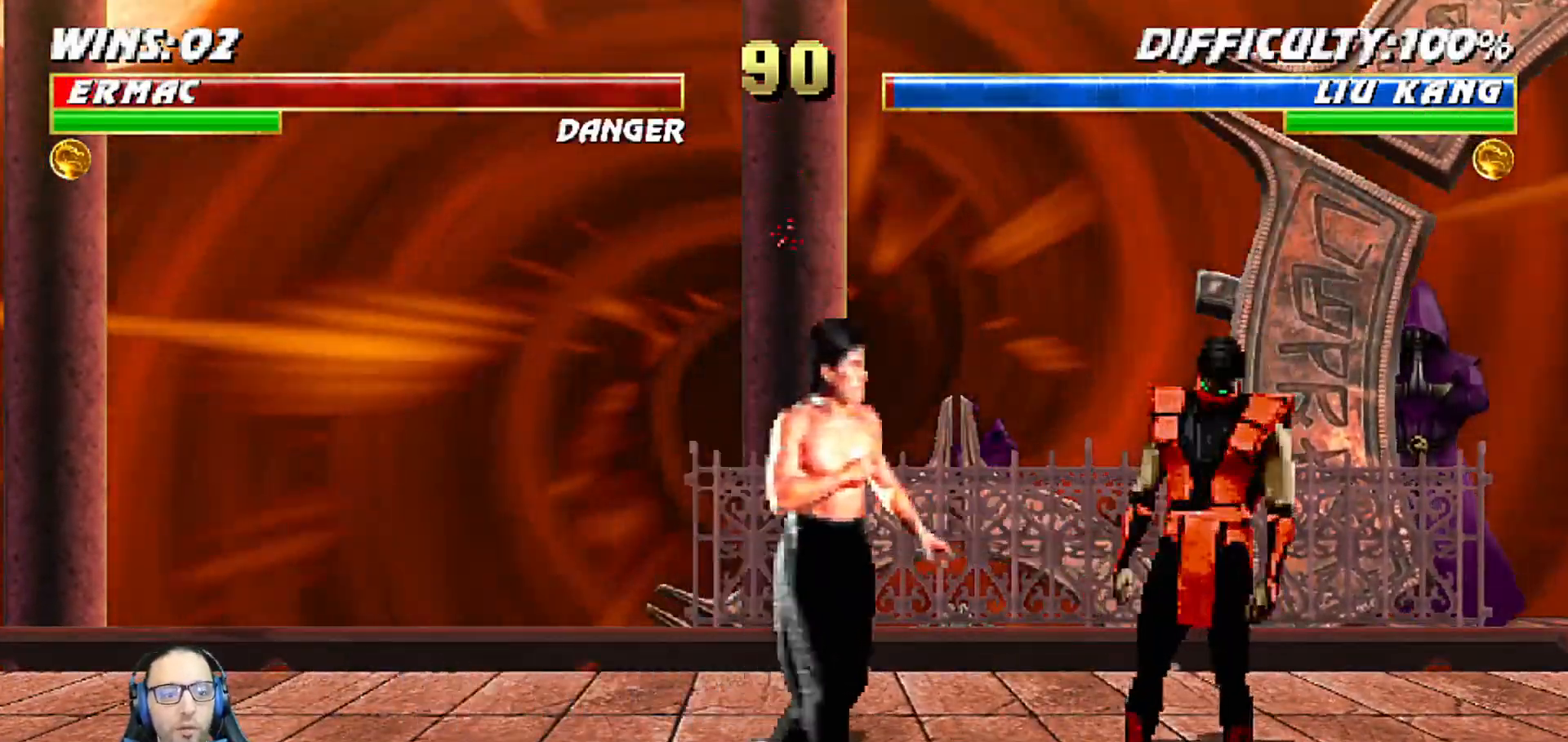
{"dt_ms": 500, "buttons": [], "left_stick": "center", "right_stick": "center", "events": [[83, "CROSS", "up"], [150, "CROSS", "down"], [267, "CROSS", "up"], [333, "CROSS", "down"], [467, "CROSS", "up"]]}
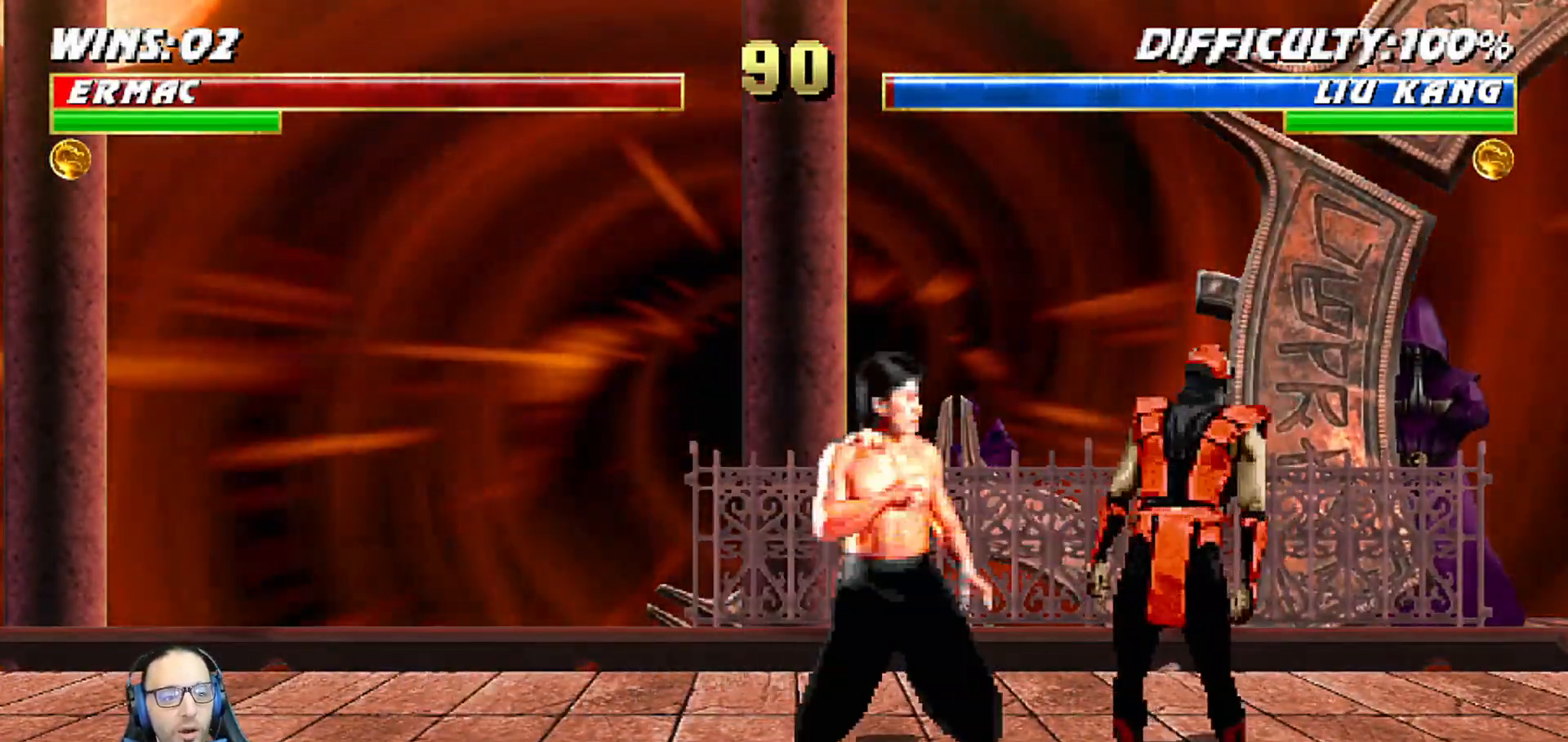
{"dt_ms": 500, "buttons": ["CROSS"], "left_stick": "center", "right_stick": "center", "events": [[33, "CROSS", "down"], [150, "CROSS", "up"], [250, "CROSS", "down"], [367, "CROSS", "up"], [450, "CROSS", "down"]]}
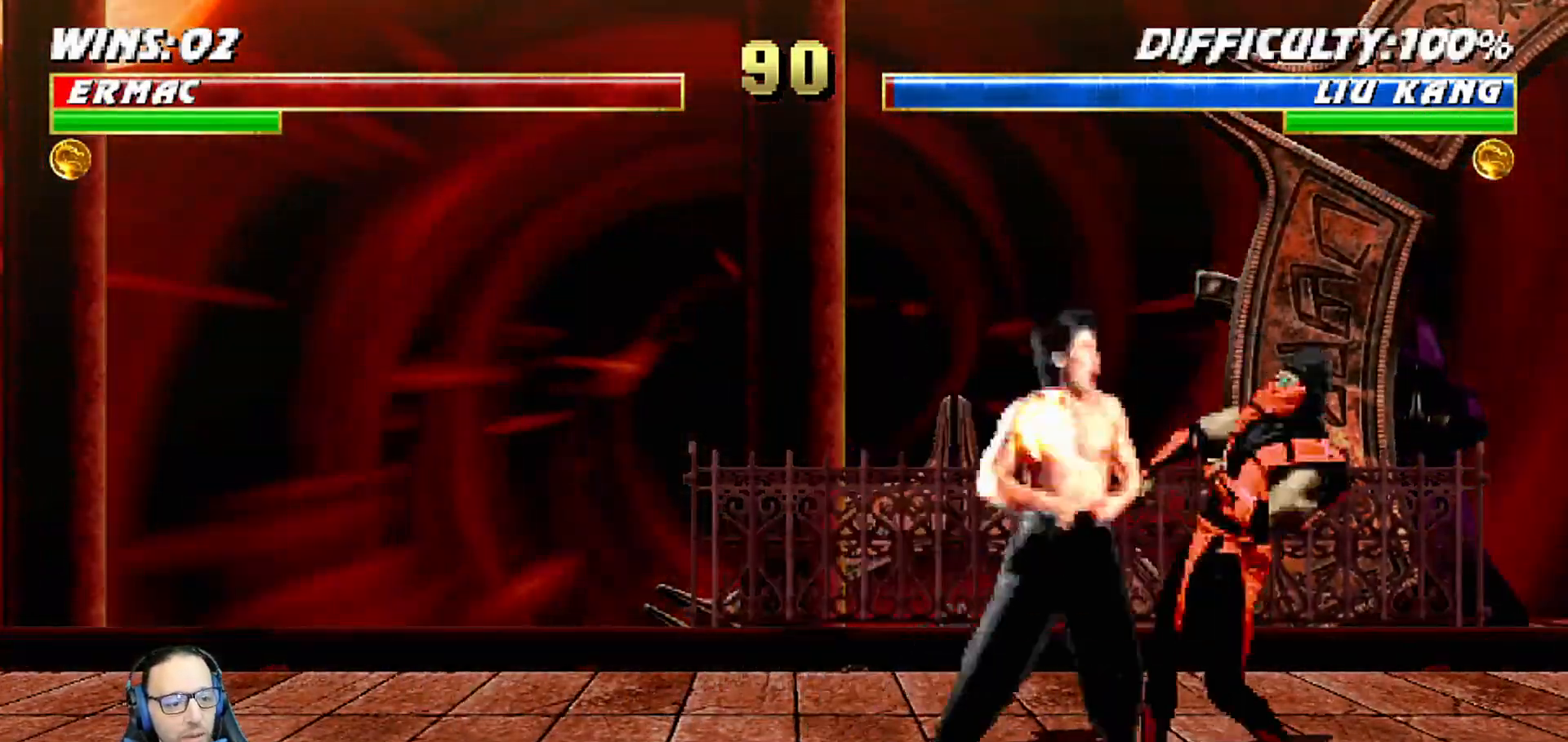
{"dt_ms": 1000, "buttons": ["CROSS"], "left_stick": "center", "right_stick": "center"}